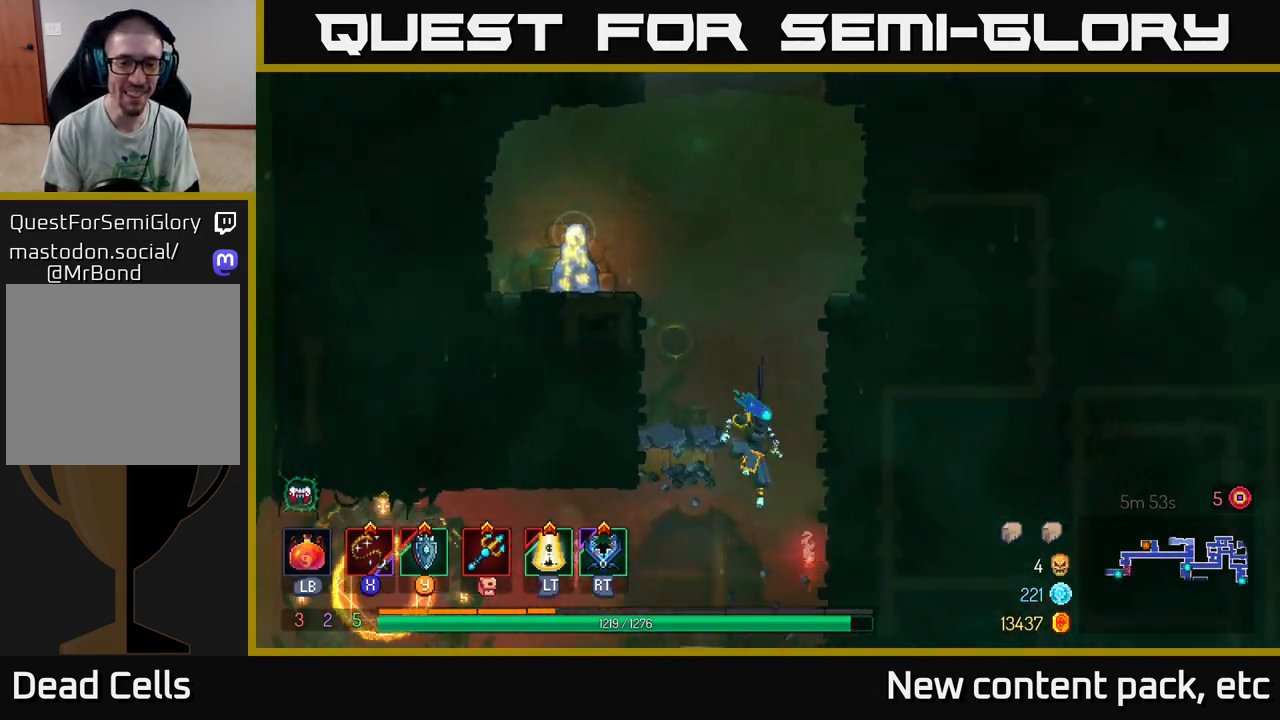
Gameplay with a controller (Xbox layout); each line is a JSON object with the inputs held at the frame after it. "events" lists button and stick changes between this image and that frame as [ms after this image, input, new state], when the widget could be followed in between. Not read: L3 R3.
{"buttons": [], "left_stick": "left", "right_stick": "center", "events": [[33, "left_stick", "left"], [167, "B", "down"], [250, "B", "up"]]}
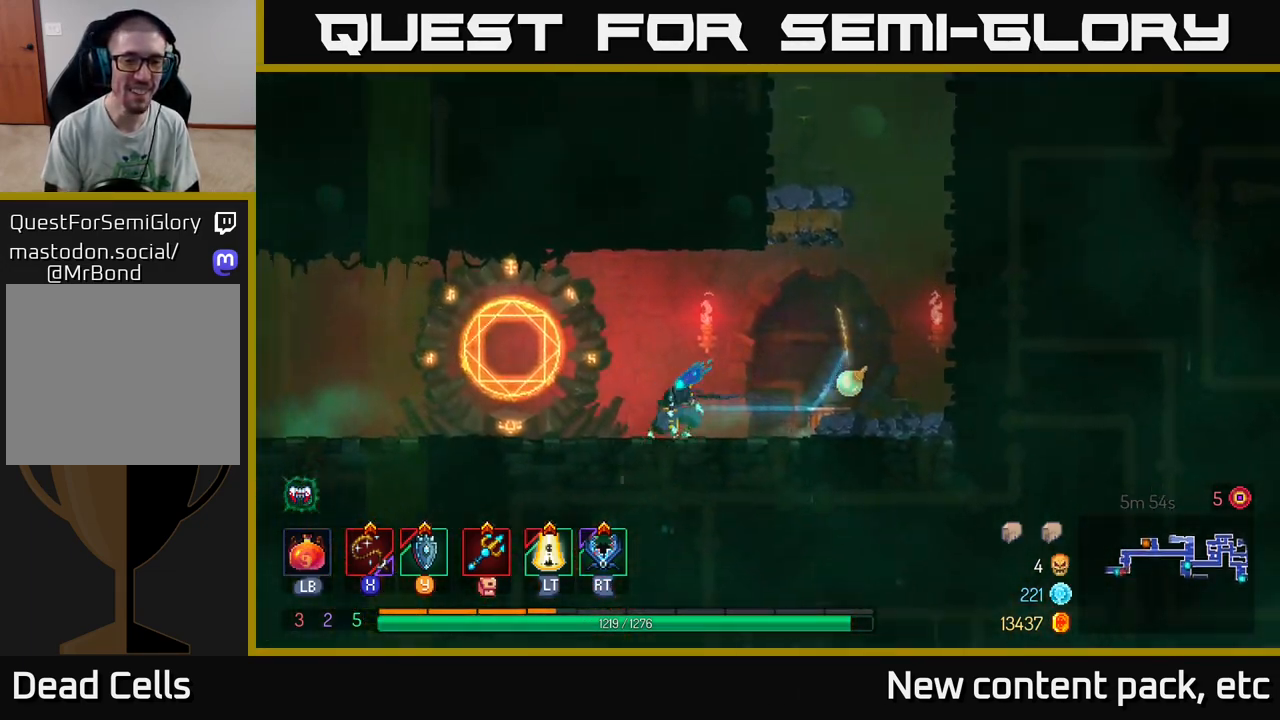
{"buttons": [], "left_stick": "left", "right_stick": "center", "events": []}
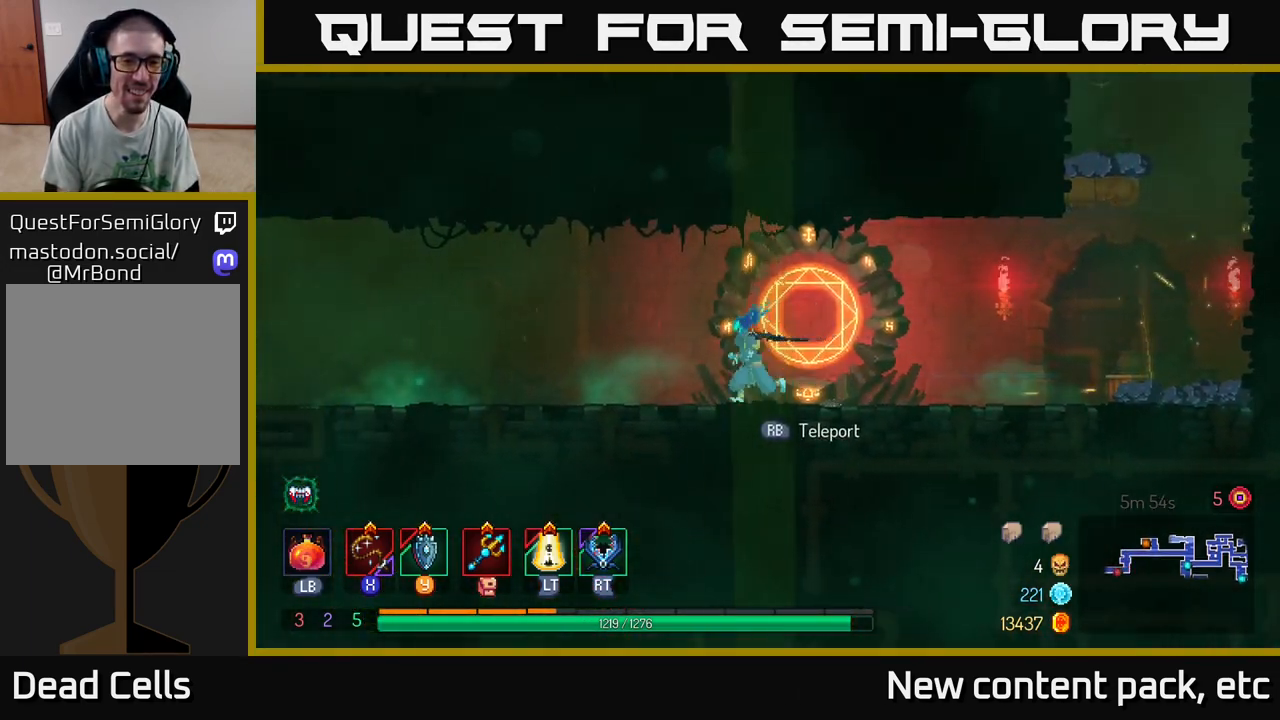
{"buttons": [], "left_stick": "left", "right_stick": "center", "events": []}
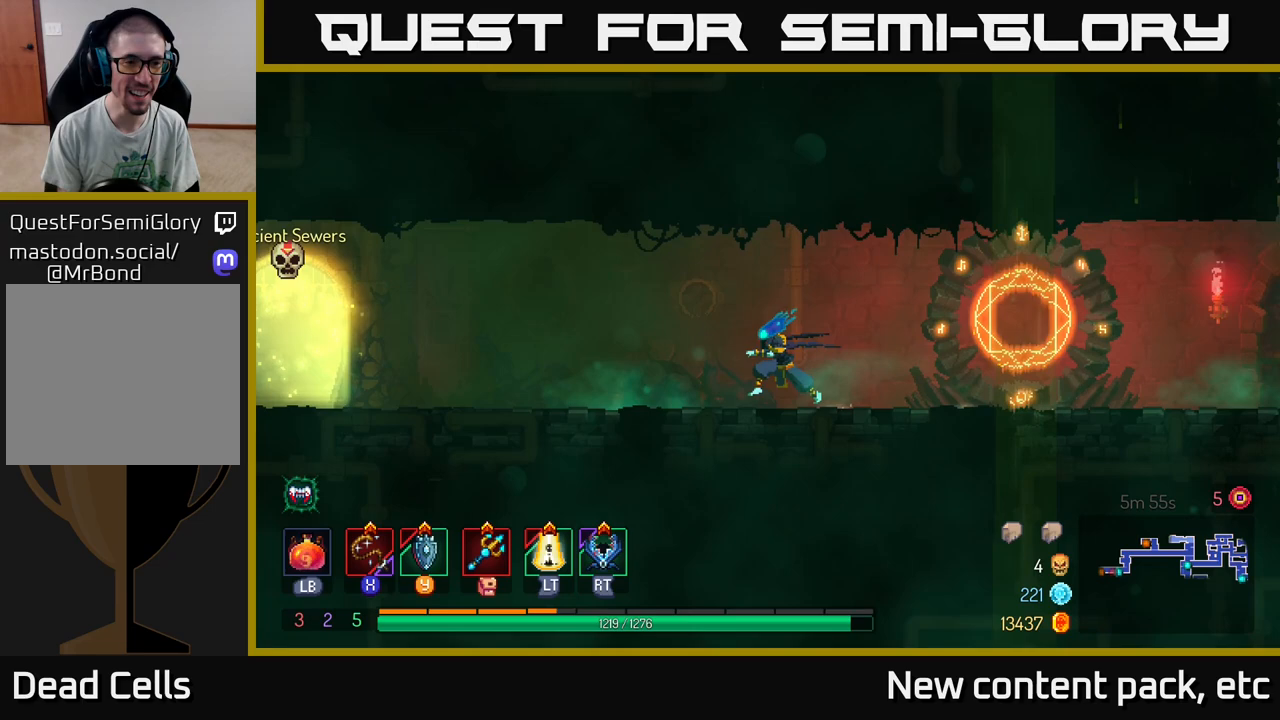
{"buttons": [], "left_stick": "right", "right_stick": "center", "events": [[33, "right_stick", "left"], [317, "right_stick", "center"], [367, "left_stick", "right"]]}
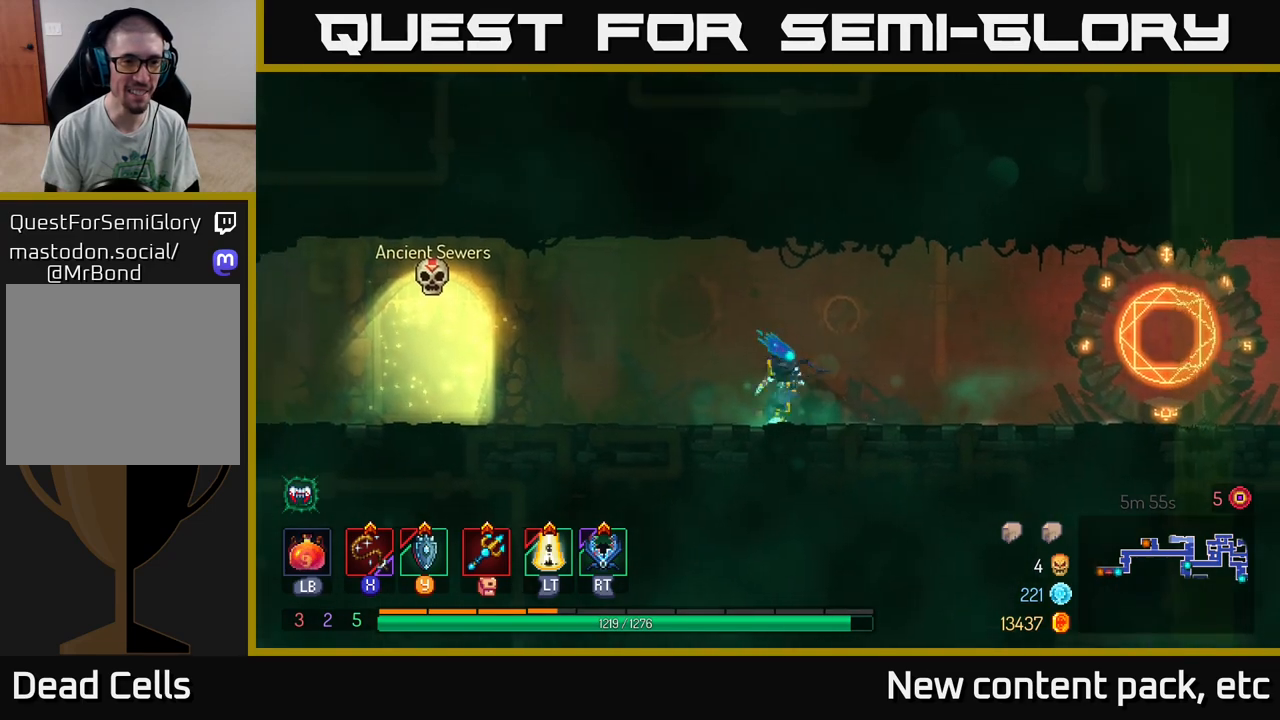
{"buttons": [], "left_stick": "right", "right_stick": "center", "events": []}
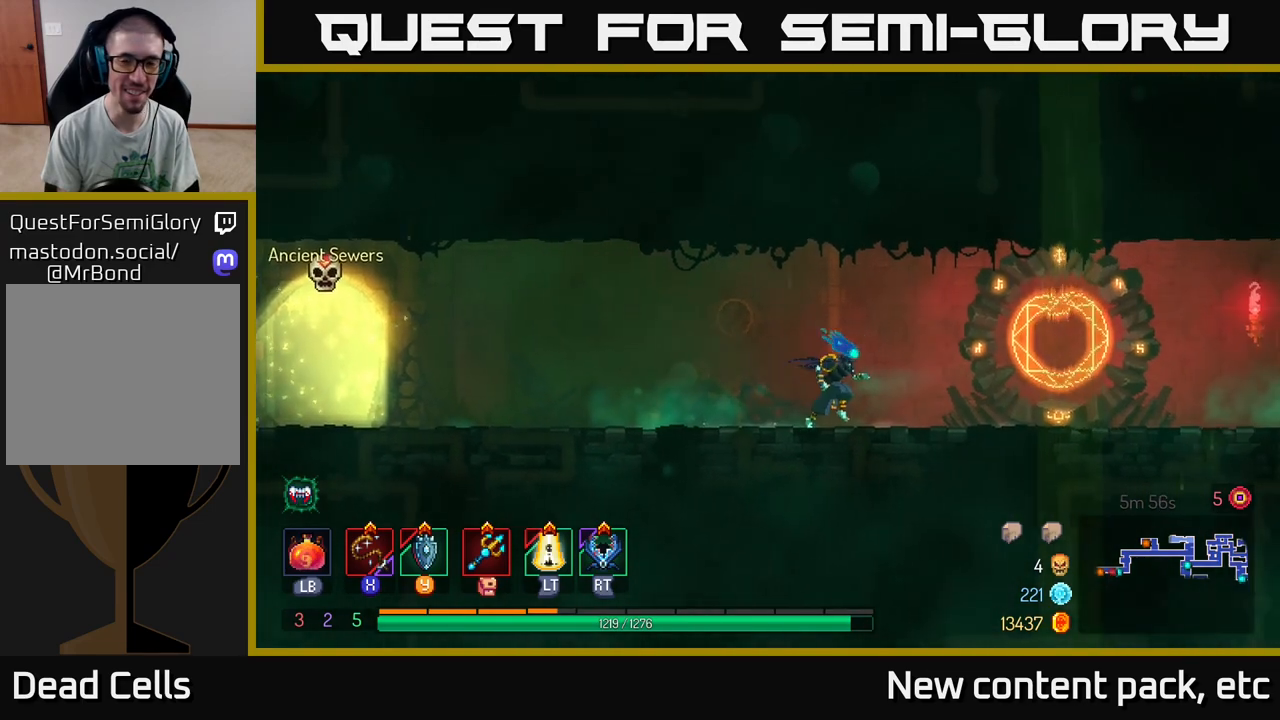
{"buttons": ["SELECT"], "left_stick": "center", "right_stick": "center", "events": [[383, "left_stick", "center"], [433, "SELECT", "down"]]}
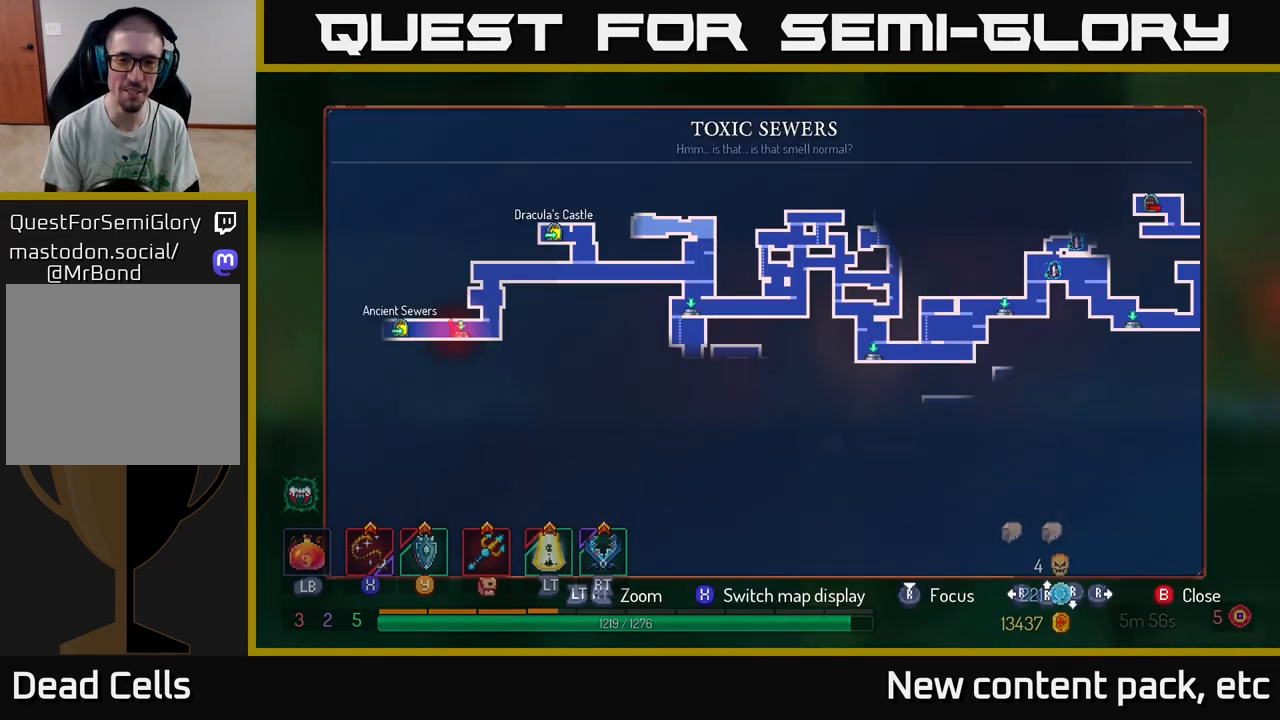
{"buttons": [], "left_stick": "center", "right_stick": "center", "events": [[50, "SELECT", "up"]]}
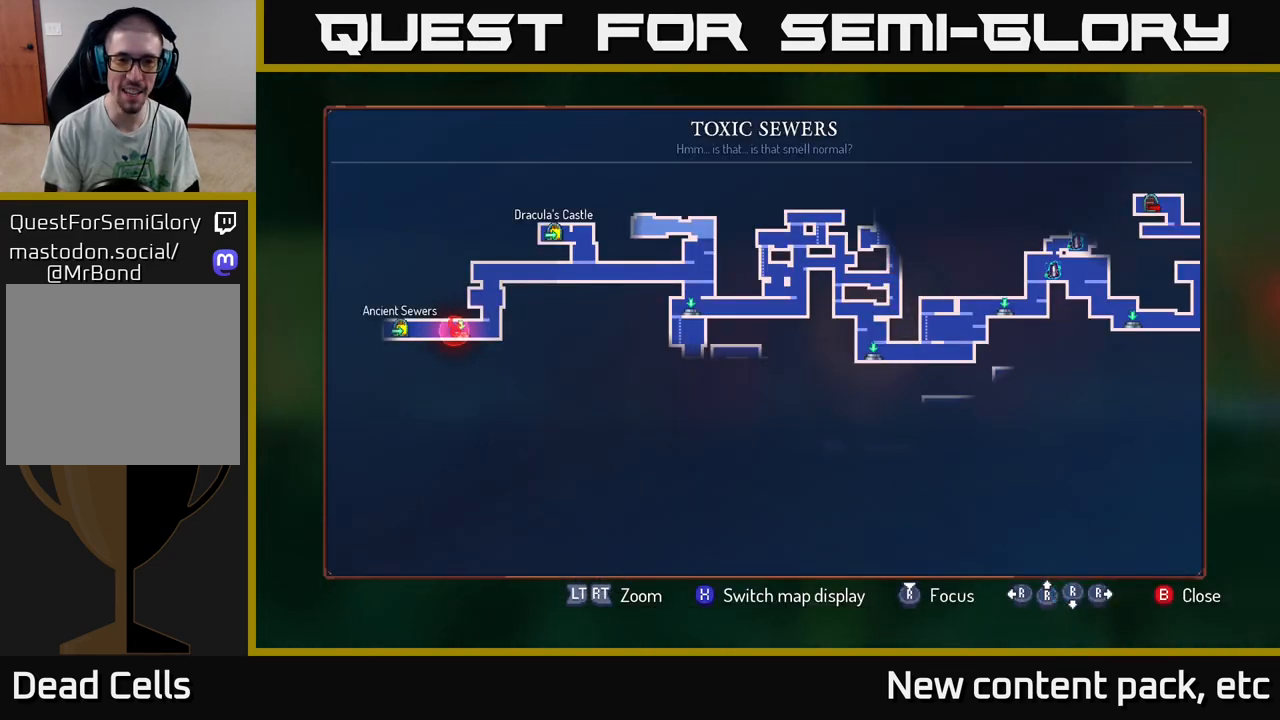
{"buttons": [], "left_stick": "center", "right_stick": "center", "events": []}
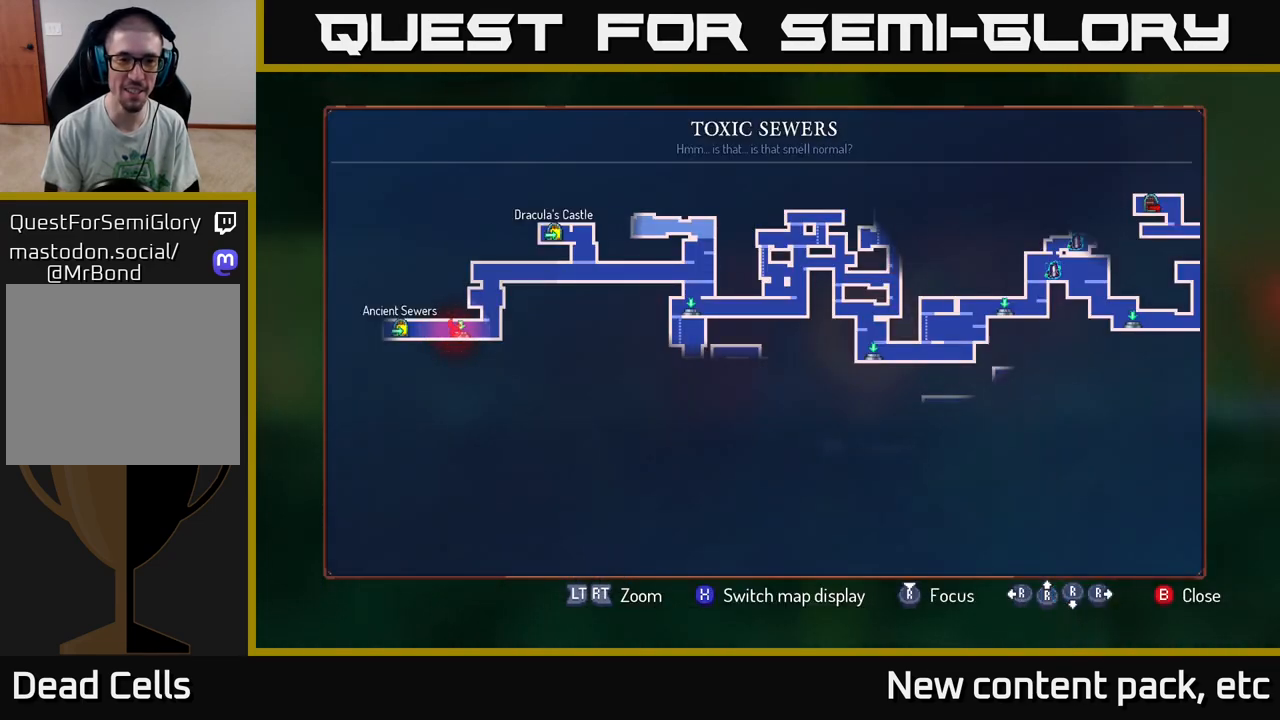
{"buttons": [], "left_stick": "center", "right_stick": "center", "events": [[317, "SELECT", "down"], [417, "SELECT", "up"]]}
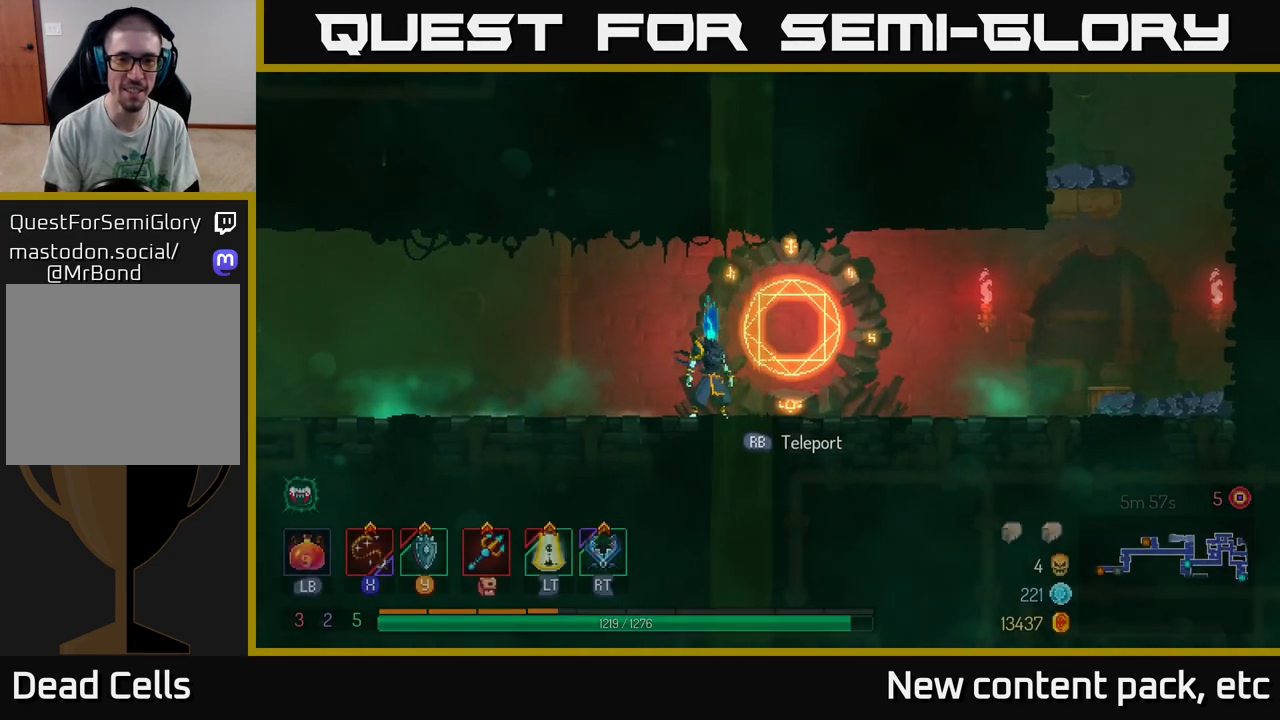
{"buttons": [], "left_stick": "center", "right_stick": "center", "events": [[50, "left_stick", "right"], [250, "R1", "down"], [283, "left_stick", "center"], [350, "R1", "up"]]}
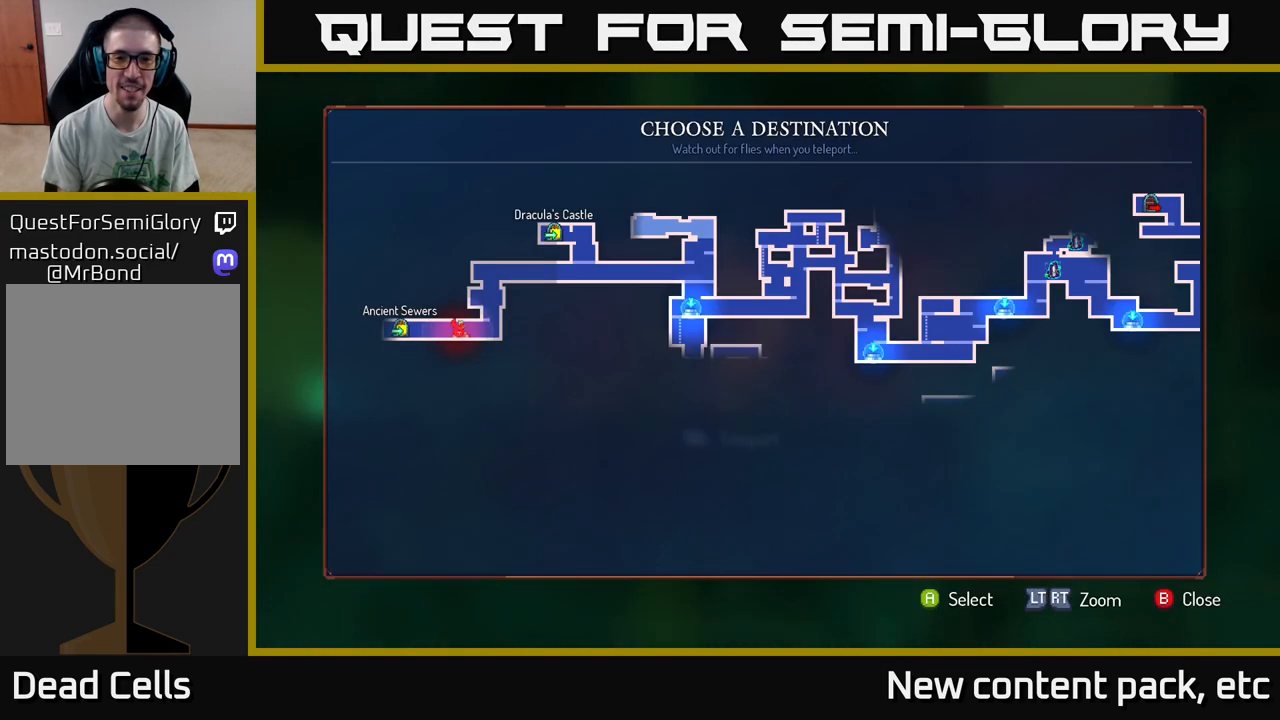
{"buttons": [], "left_stick": "center", "right_stick": "center", "events": [[183, "left_stick", "right"], [367, "left_stick", "center"]]}
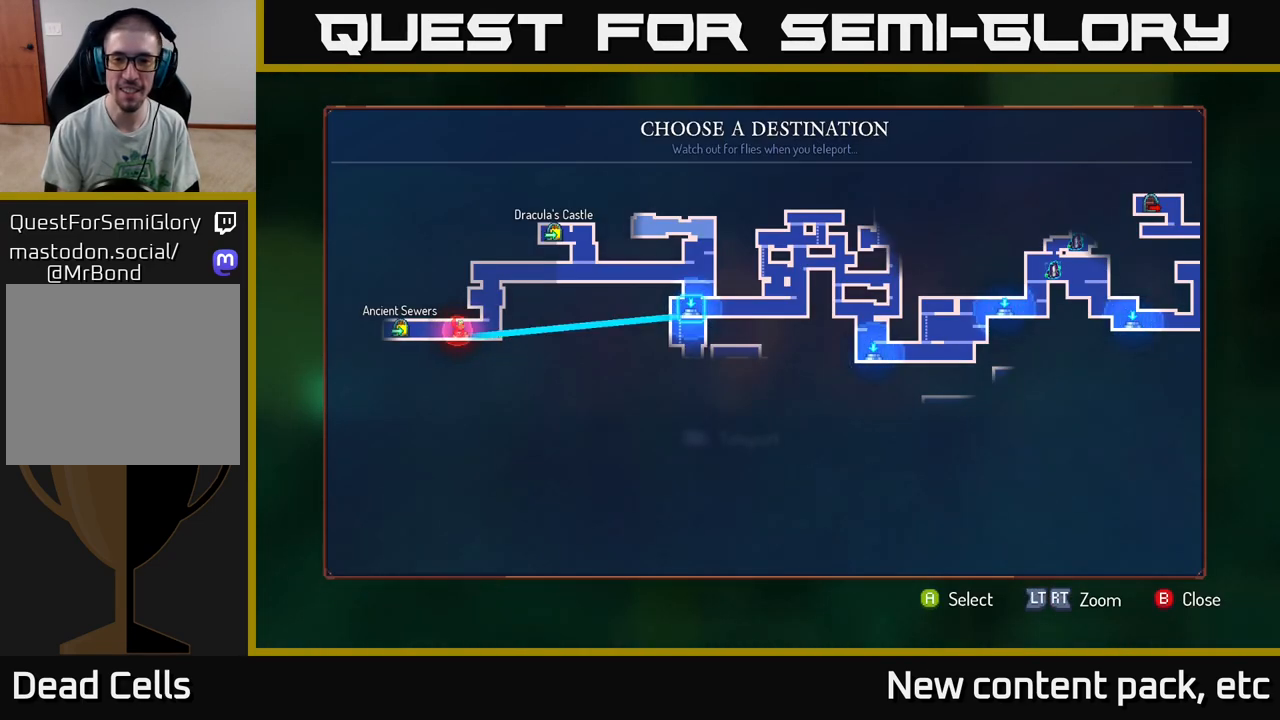
{"buttons": [], "left_stick": "center", "right_stick": "center", "events": []}
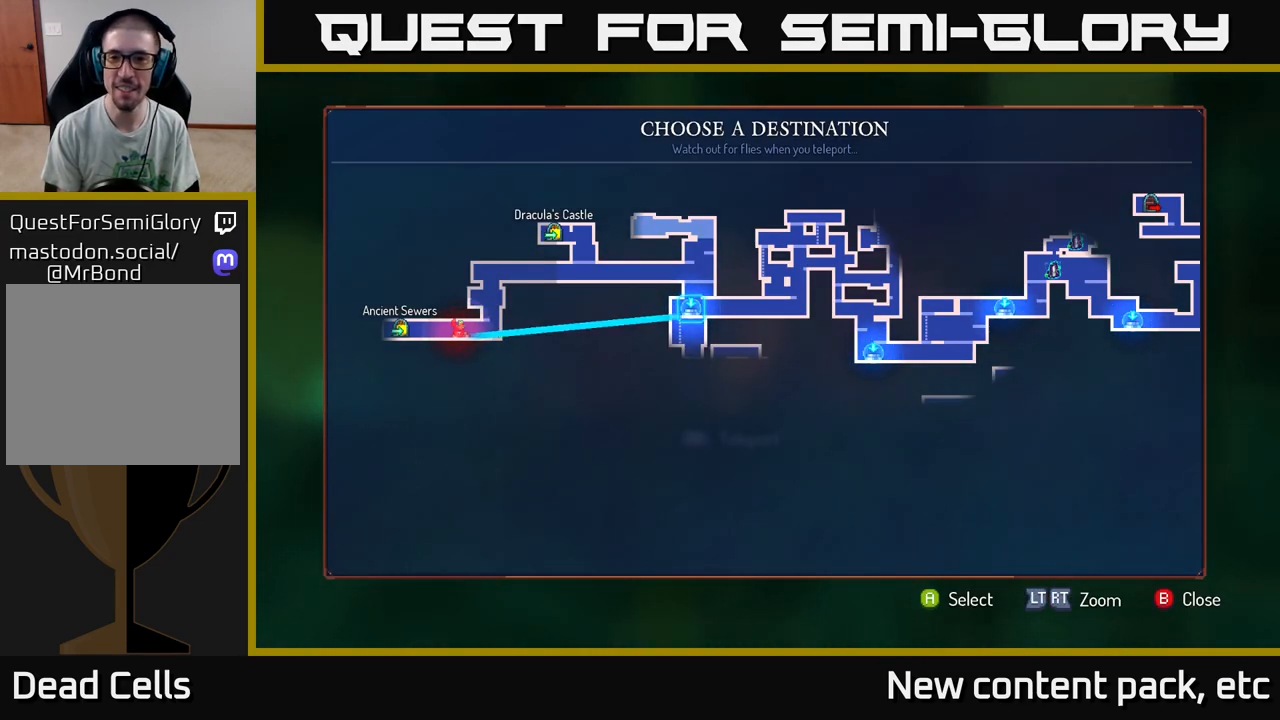
{"buttons": [], "left_stick": "center", "right_stick": "center", "events": [[233, "left_stick", "right"], [417, "left_stick", "center"]]}
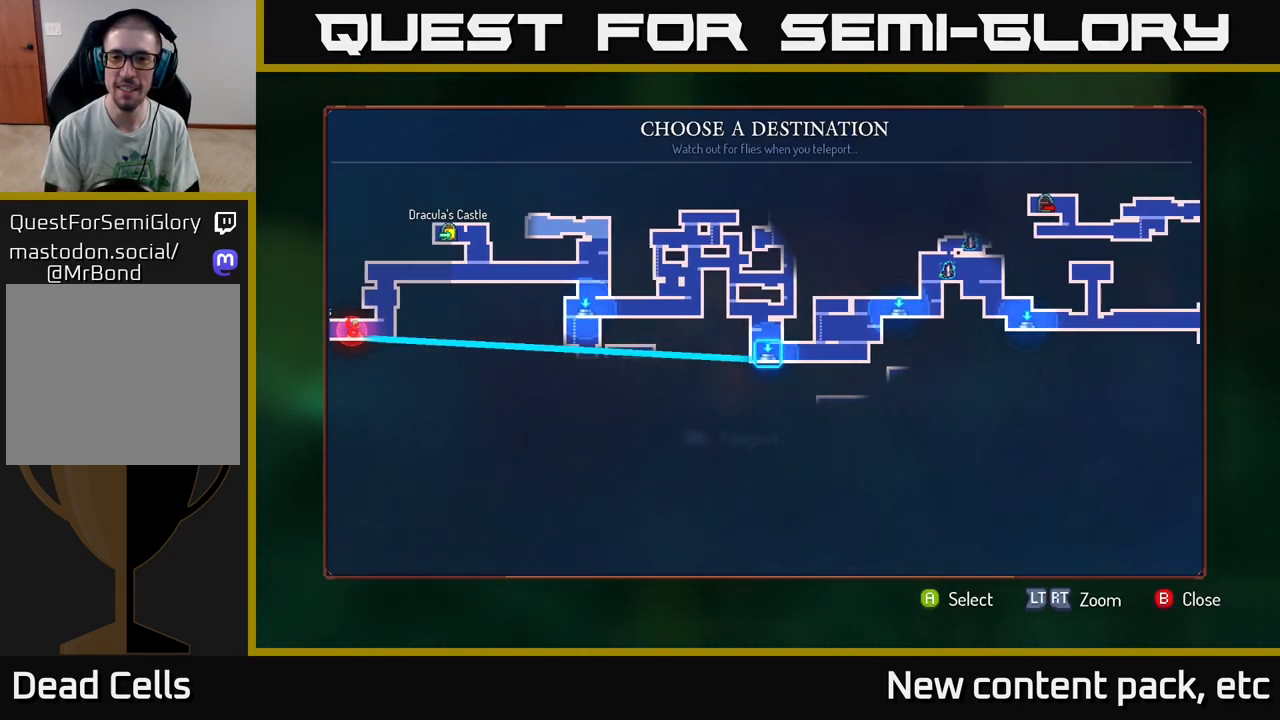
{"buttons": [], "left_stick": "center", "right_stick": "center", "events": [[267, "left_stick", "left"], [433, "left_stick", "center"]]}
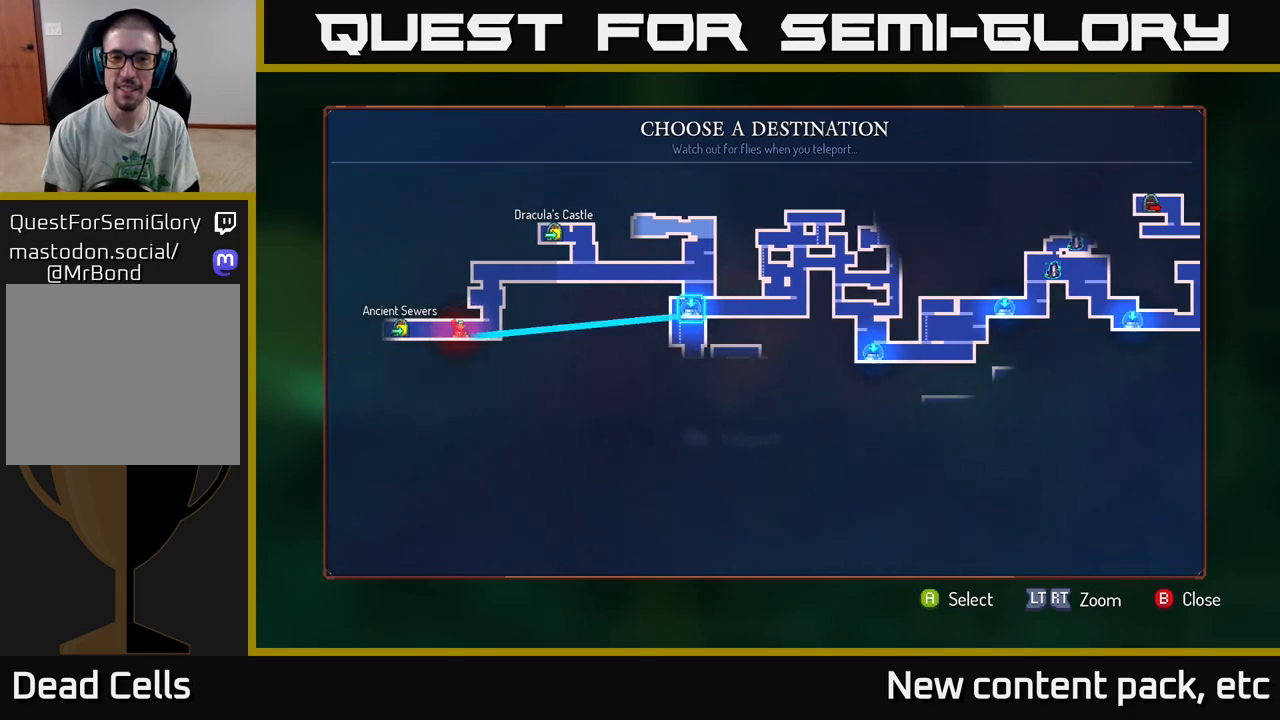
{"buttons": [], "left_stick": "center", "right_stick": "center", "events": [[133, "A", "down"], [200, "A", "up"]]}
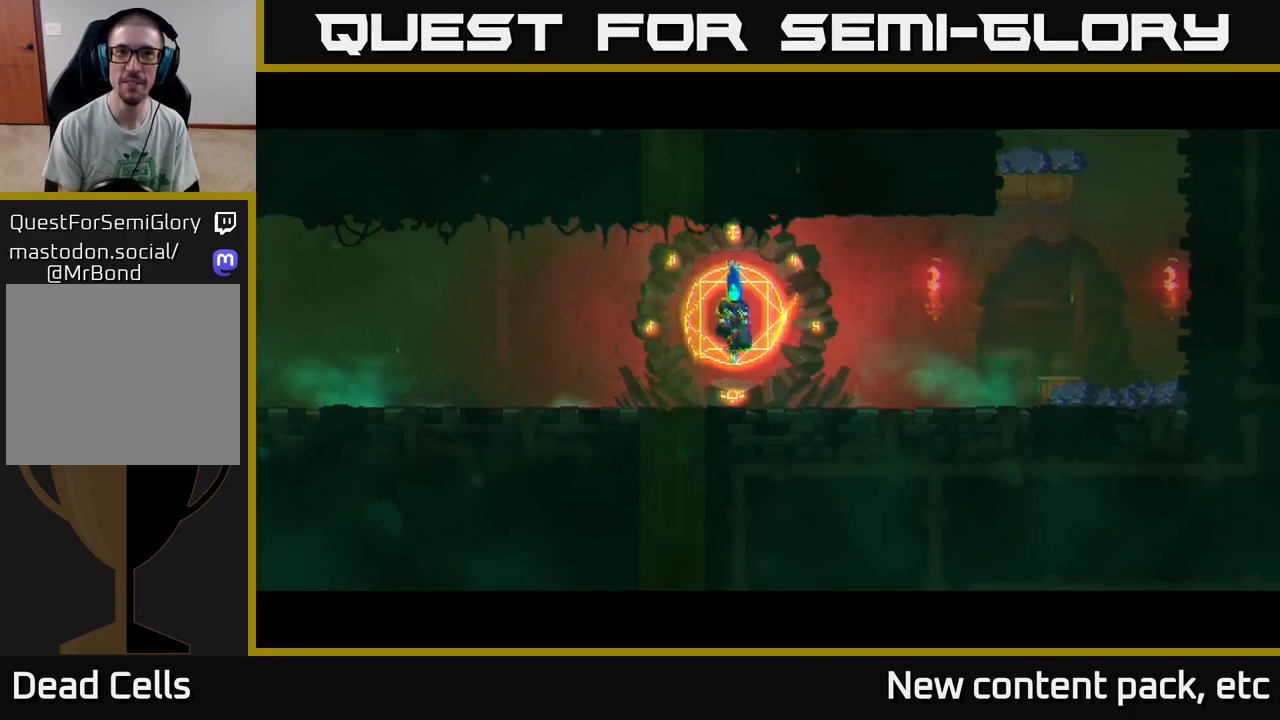
{"buttons": [], "left_stick": "center", "right_stick": "center", "events": []}
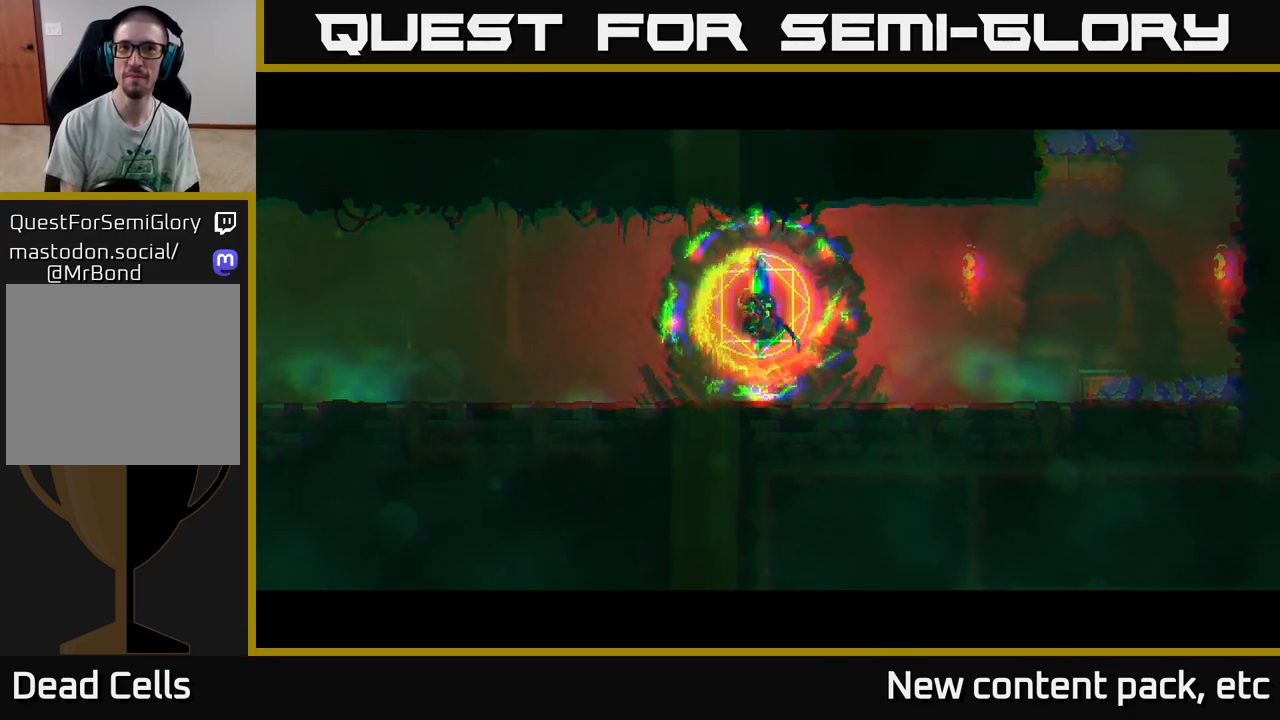
{"buttons": [], "left_stick": "center", "right_stick": "center", "events": []}
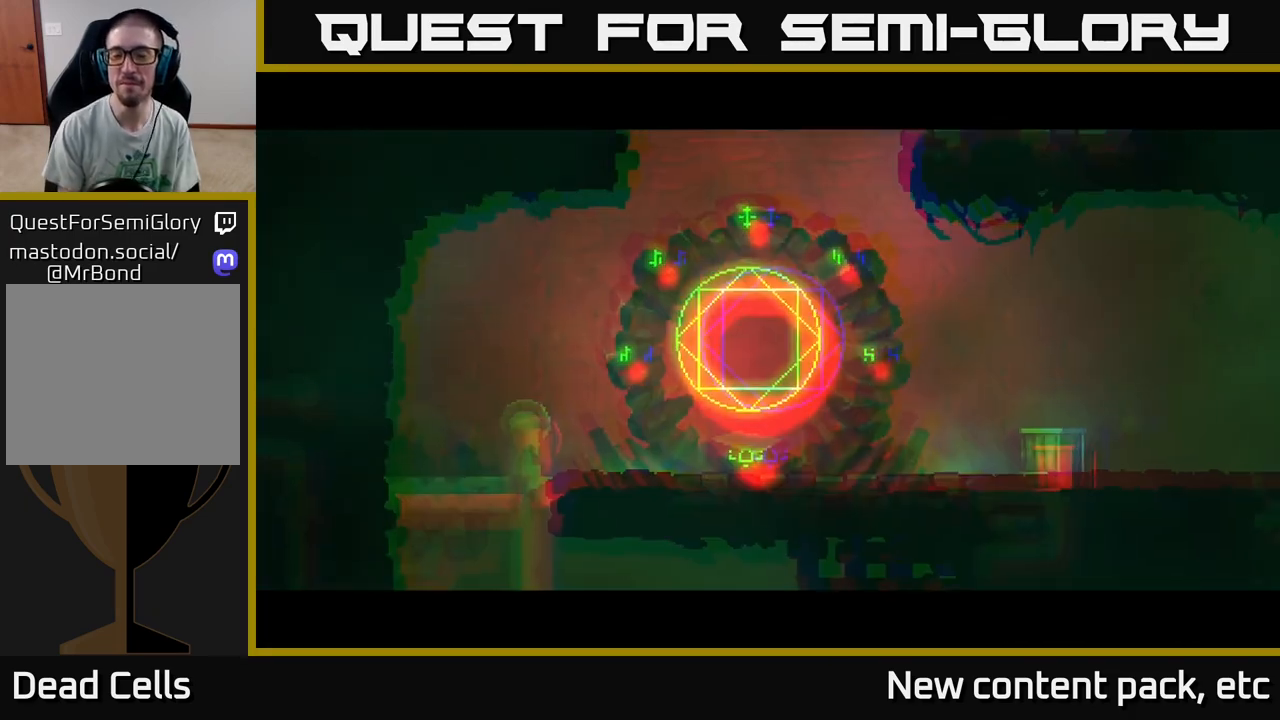
{"buttons": [], "left_stick": "center", "right_stick": "center", "events": []}
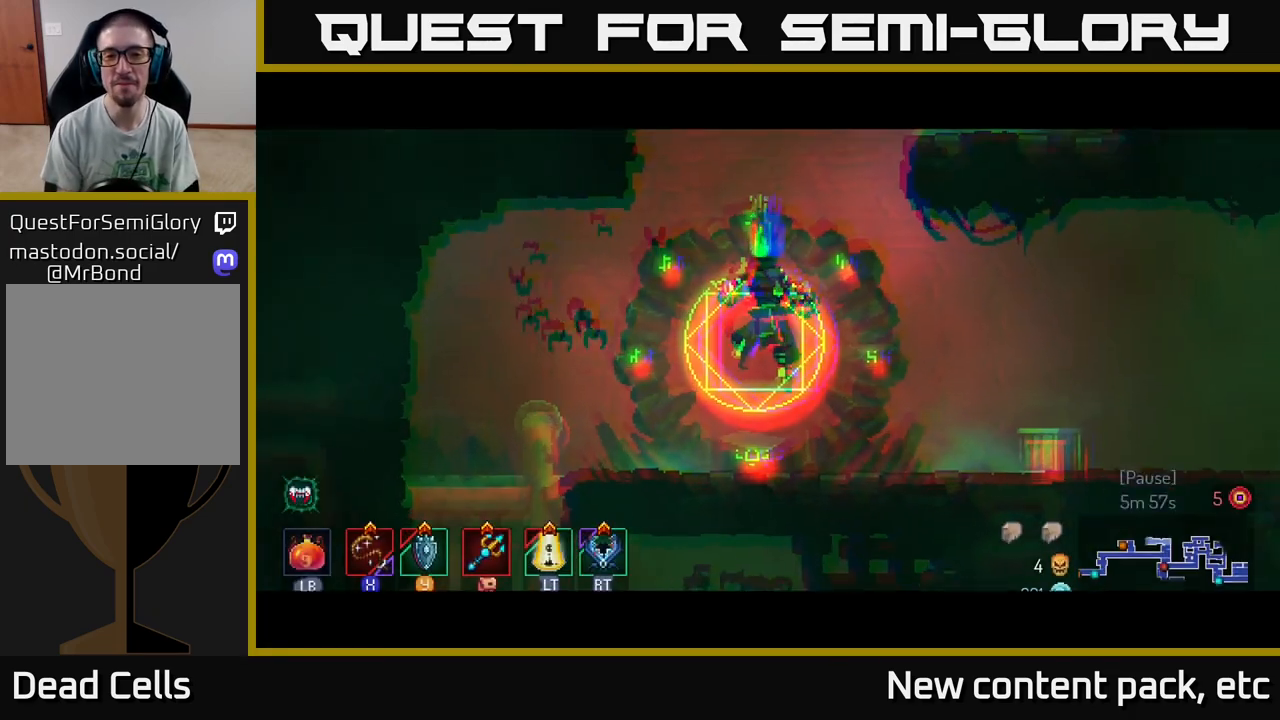
{"buttons": [], "left_stick": "up-left", "right_stick": "down", "events": [[17, "left_stick", "left"], [233, "right_stick", "down-left"], [400, "left_stick", "up-left"], [417, "right_stick", "down"]]}
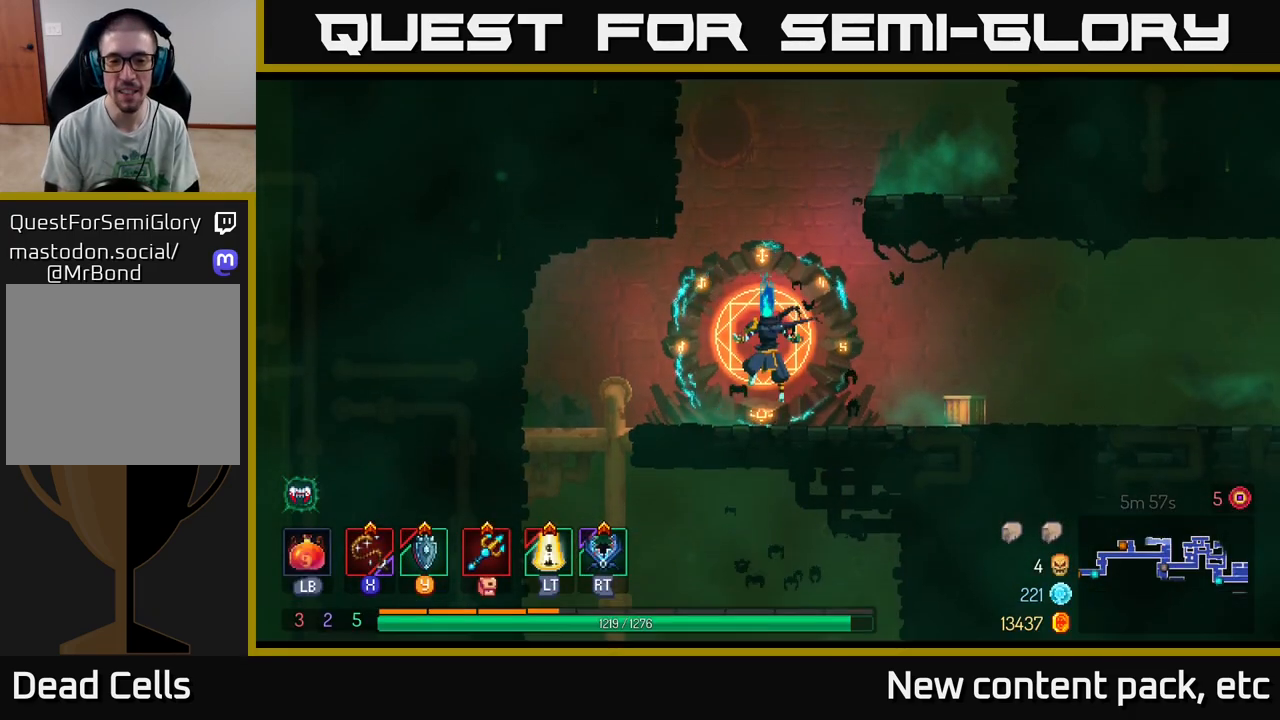
{"buttons": [], "left_stick": "up-left", "right_stick": "down", "events": []}
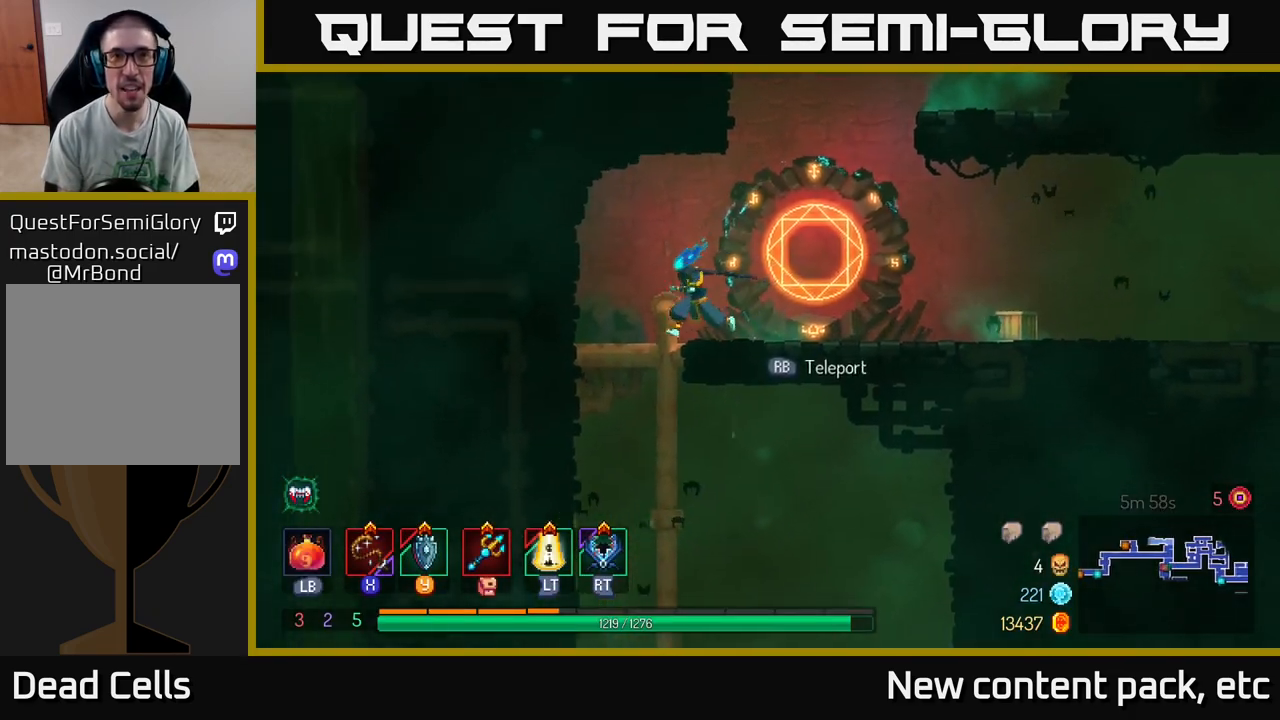
{"buttons": [], "left_stick": "down", "right_stick": "center", "events": [[83, "right_stick", "center"], [167, "left_stick", "down"]]}
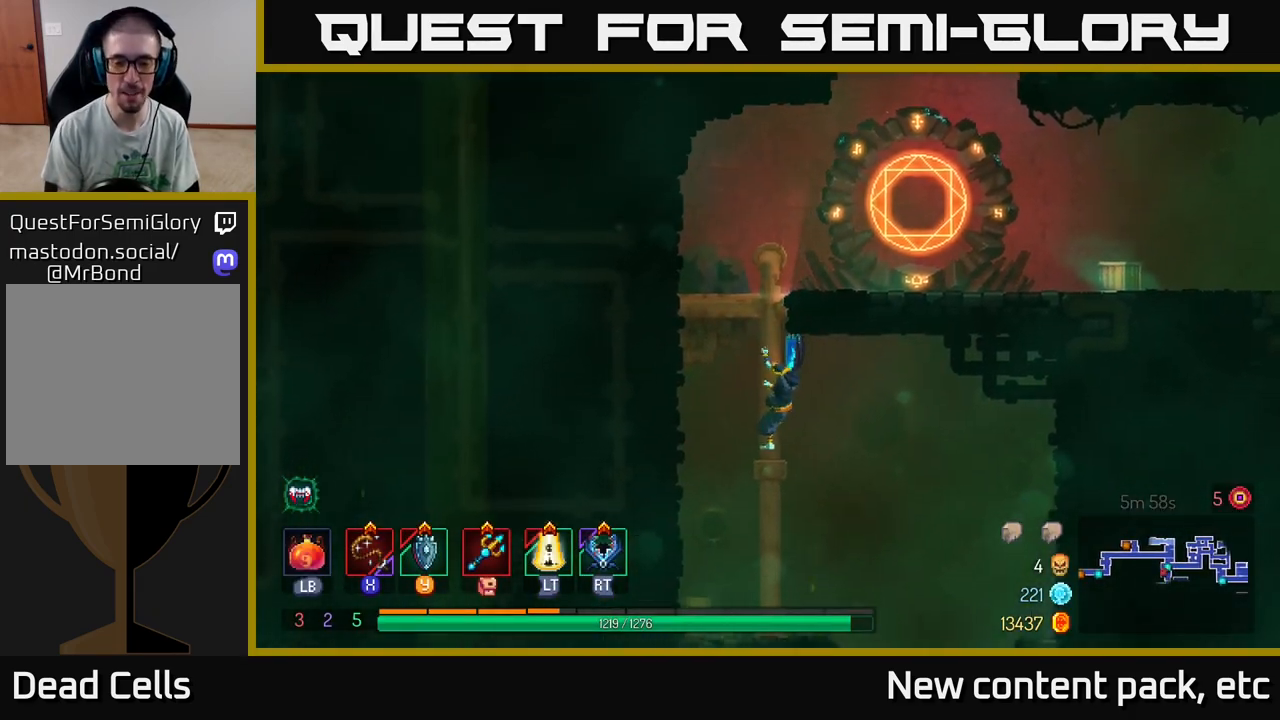
{"buttons": [], "left_stick": "right", "right_stick": "center", "events": [[267, "left_stick", "right"], [283, "A", "down"], [350, "A", "up"]]}
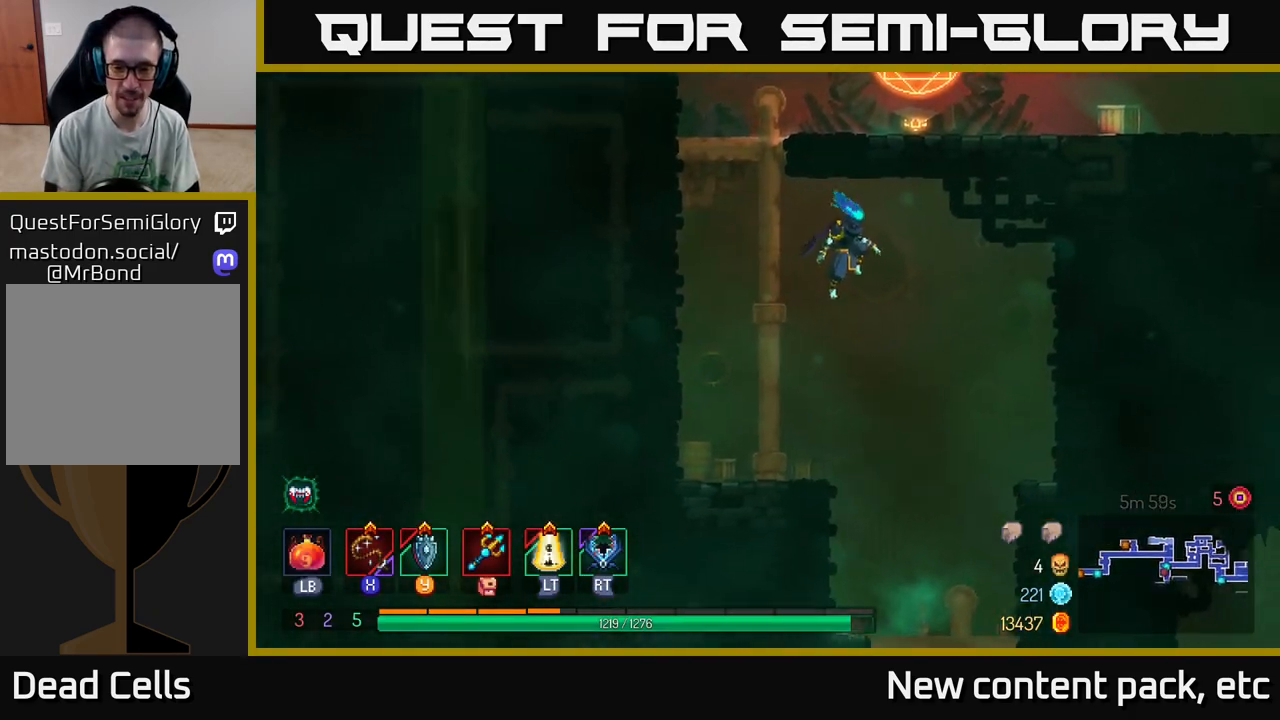
{"buttons": [], "left_stick": "center", "right_stick": "center", "events": [[83, "left_stick", "down"], [117, "A", "down"], [200, "A", "up"], [450, "left_stick", "center"]]}
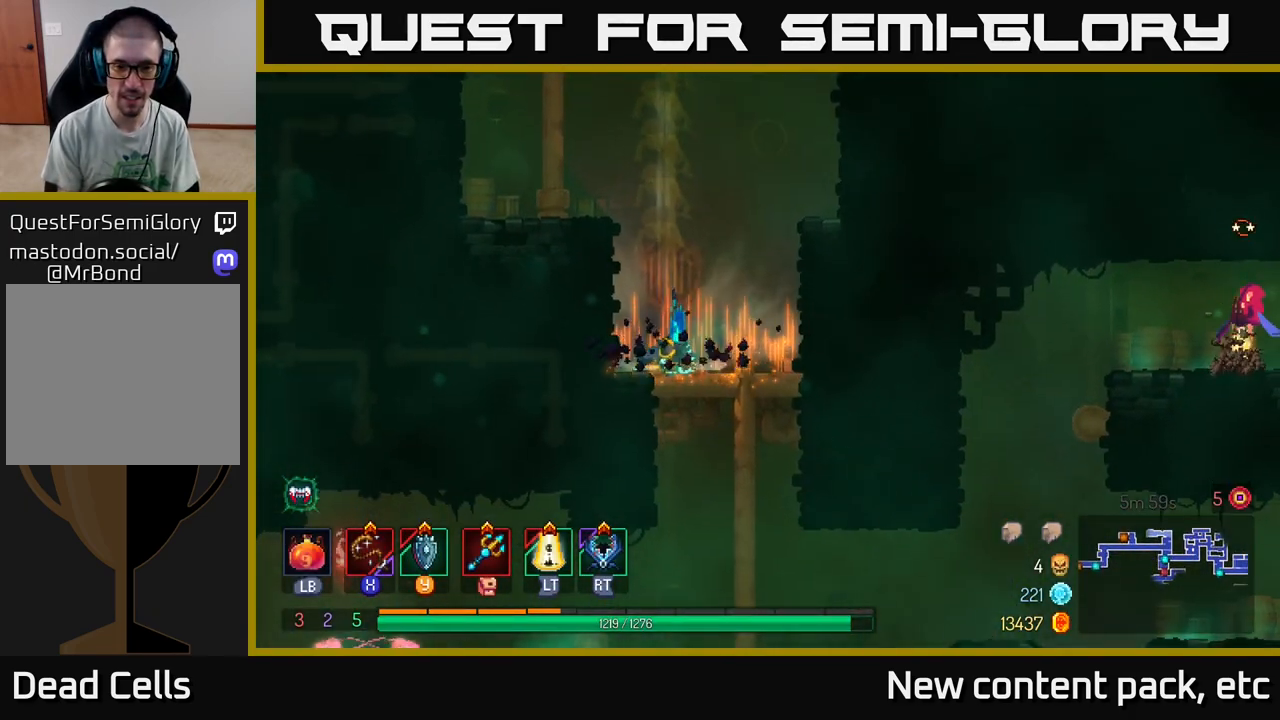
{"buttons": ["A"], "left_stick": "down", "right_stick": "center", "events": [[133, "left_stick", "right"], [417, "left_stick", "down"], [483, "A", "down"]]}
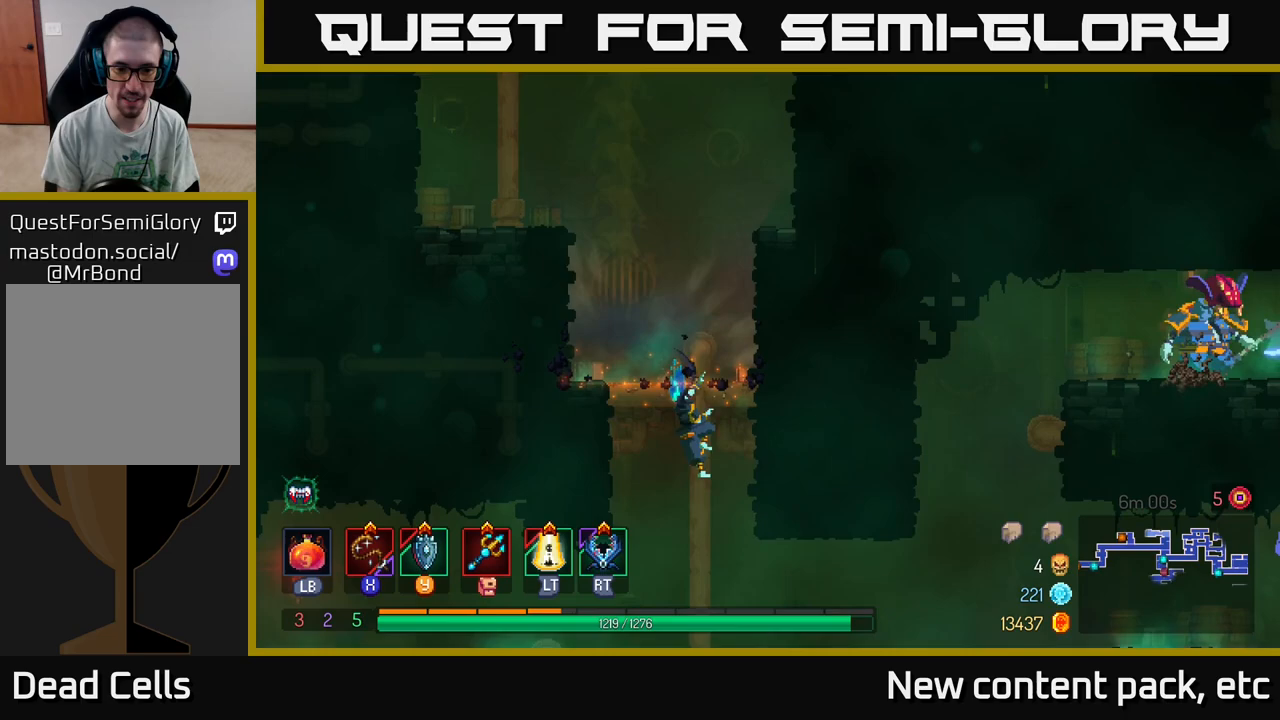
{"buttons": [], "left_stick": "left", "right_stick": "center", "events": [[33, "A", "up"], [83, "A", "down"], [150, "A", "up"], [200, "A", "down"], [283, "A", "up"], [367, "left_stick", "center"], [467, "left_stick", "left"]]}
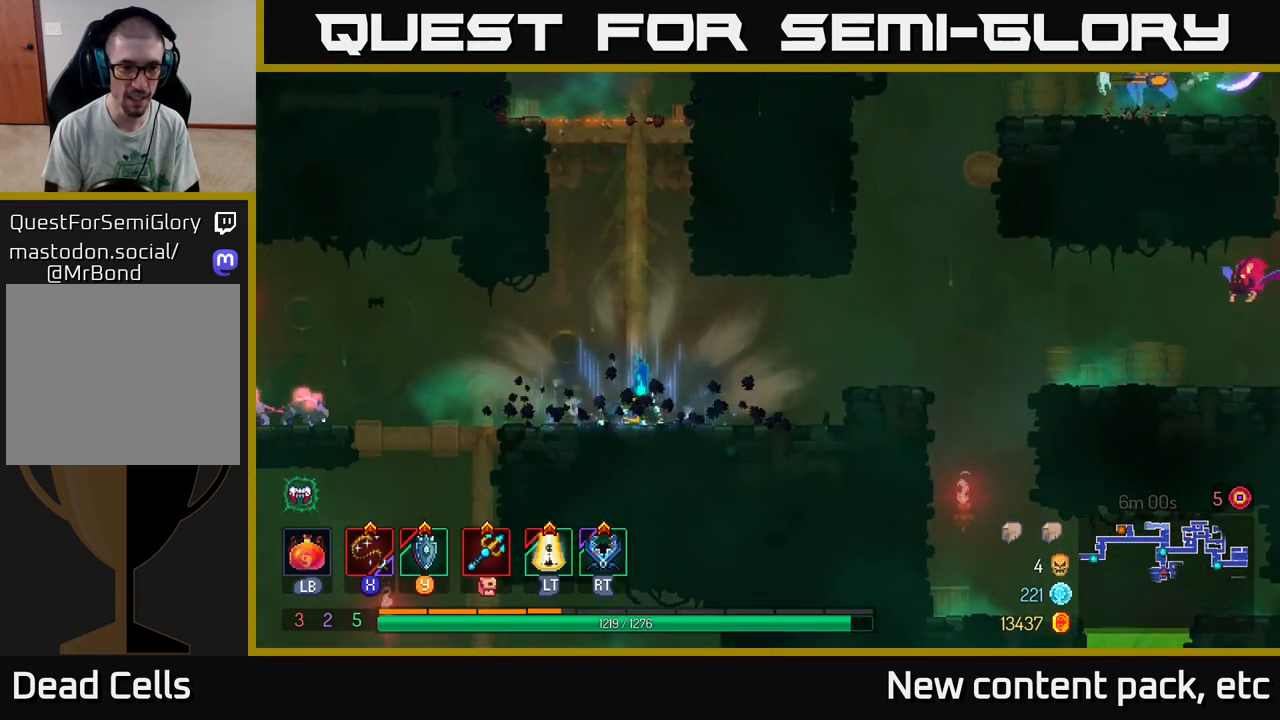
{"buttons": [], "left_stick": "left", "right_stick": "center", "events": [[283, "X", "down"], [350, "X", "up"]]}
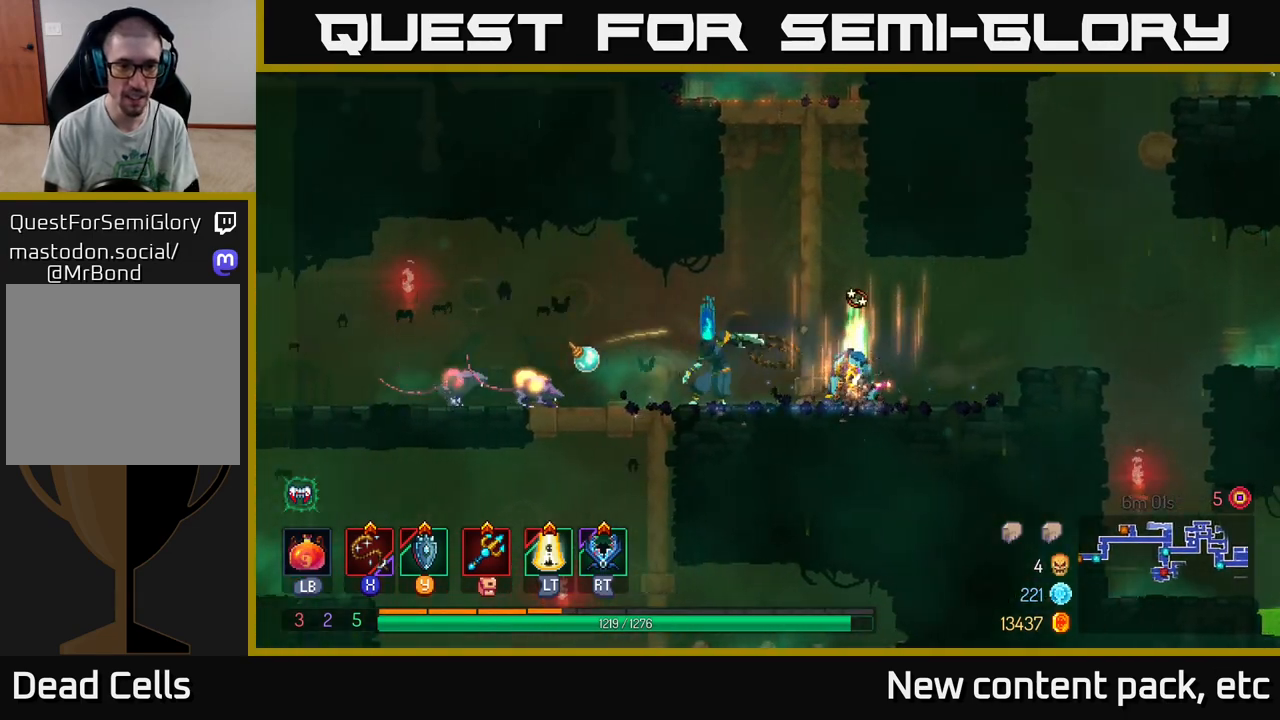
{"buttons": [], "left_stick": "left", "right_stick": "center", "events": []}
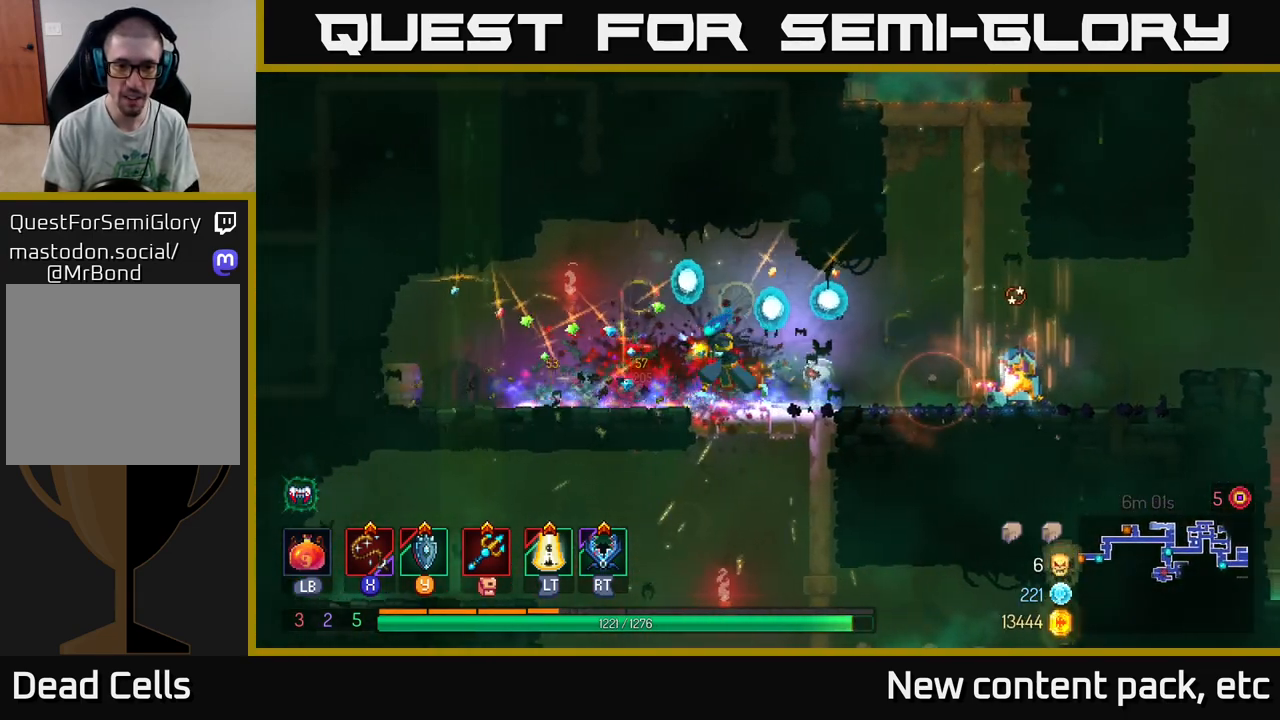
{"buttons": [], "left_stick": "right", "right_stick": "center", "events": [[300, "left_stick", "right"]]}
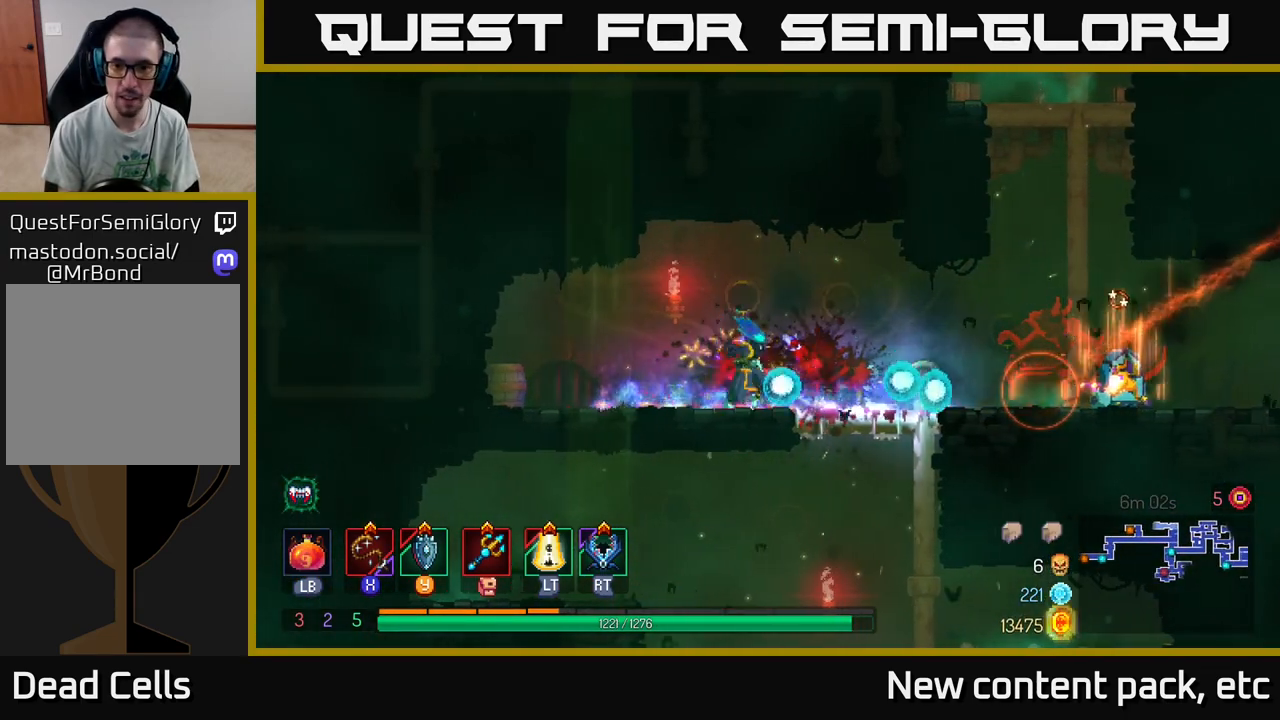
{"buttons": [], "left_stick": "left", "right_stick": "center", "events": [[200, "R2", "down"], [267, "R2", "up"], [283, "left_stick", "left"], [417, "B", "down"], [483, "B", "up"]]}
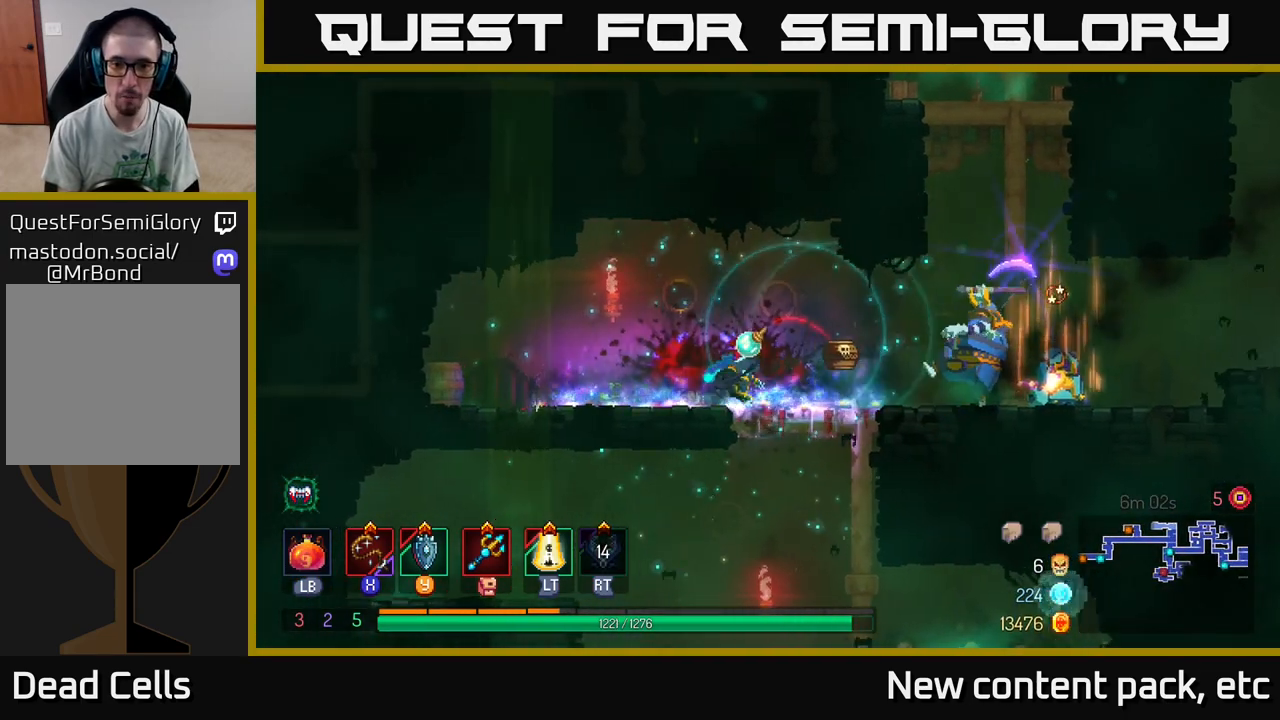
{"buttons": [], "left_stick": "center", "right_stick": "center", "events": [[183, "left_stick", "right"], [383, "L2", "down"], [383, "left_stick", "center"], [483, "L2", "up"]]}